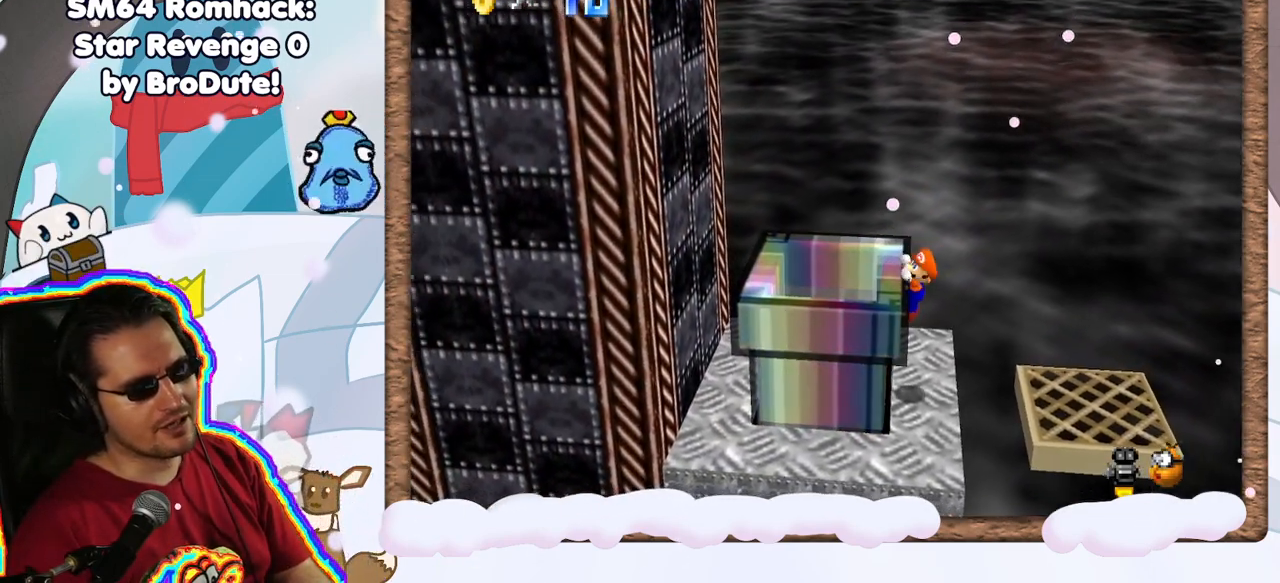
Gameplay with a controller (Nintendo layout); each line is a JSON object with the inputs held at the frame after it (dt_ms = milliseconds from this image to that frame). "events" lists button and stick changes between this image and that frame as [ms after this image, input, new state], when the widget could be followed in between. Not read: L3 R3.
{"dt_ms": 500, "buttons": [], "left_stick": "center", "events": [[150, "left_stick", "right"], [217, "A", "up"], [233, "left_stick", "center"], [300, "A", "down"], [483, "A", "up"]]}
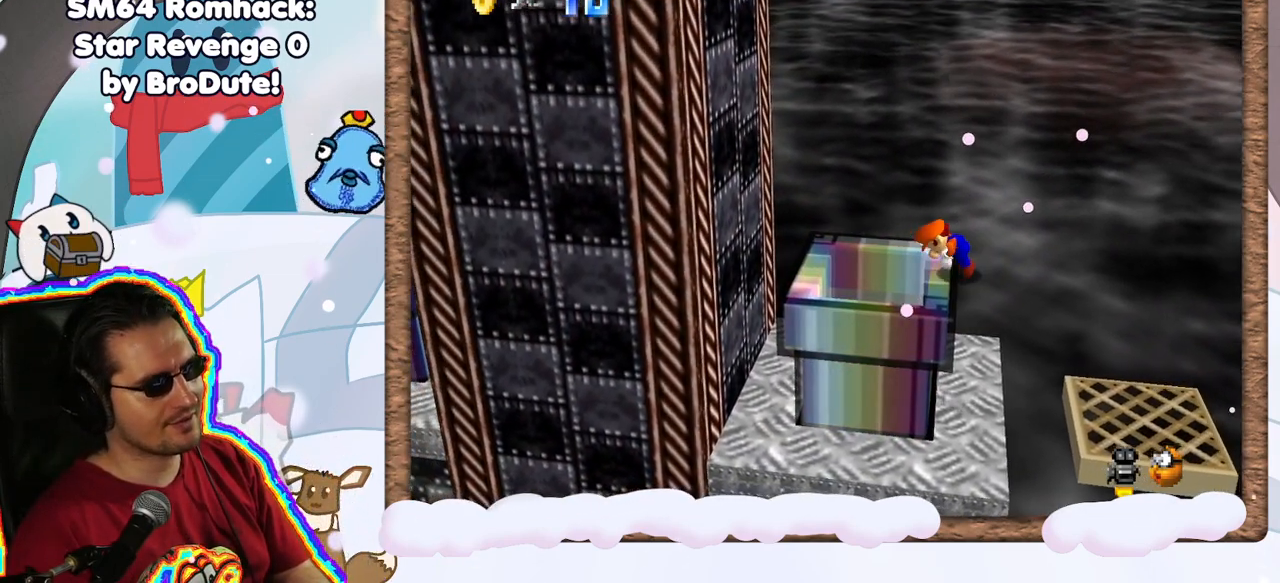
{"dt_ms": 500, "buttons": [], "left_stick": "center", "events": [[300, "left_stick", "left"], [450, "left_stick", "center"]]}
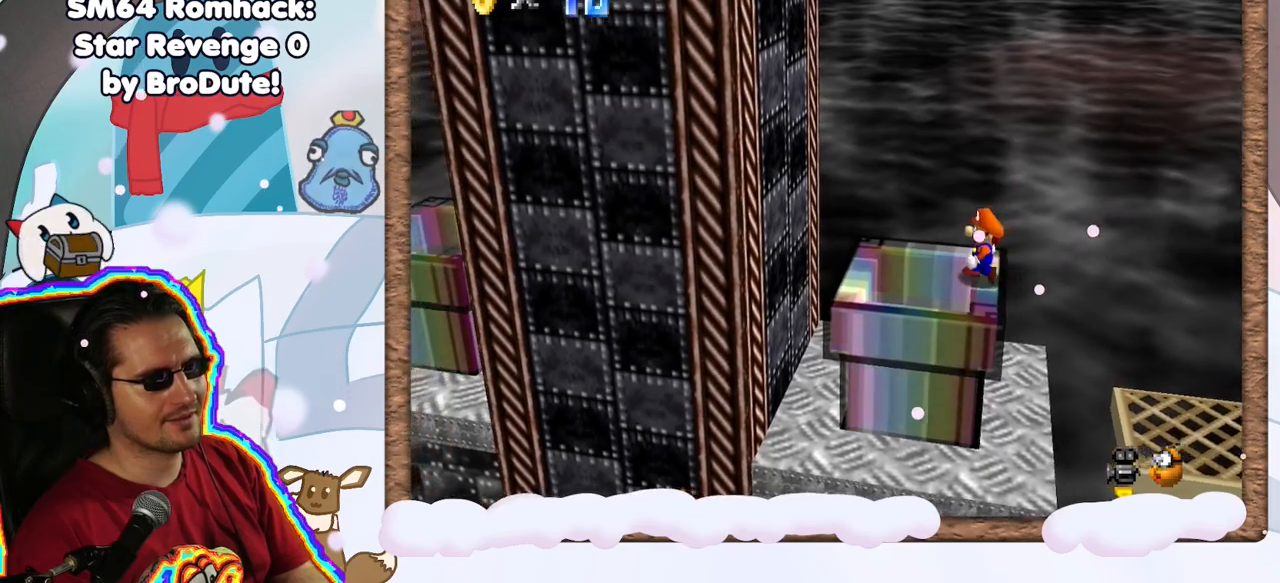
{"dt_ms": 500, "buttons": [], "left_stick": "right", "events": [[450, "left_stick", "right"]]}
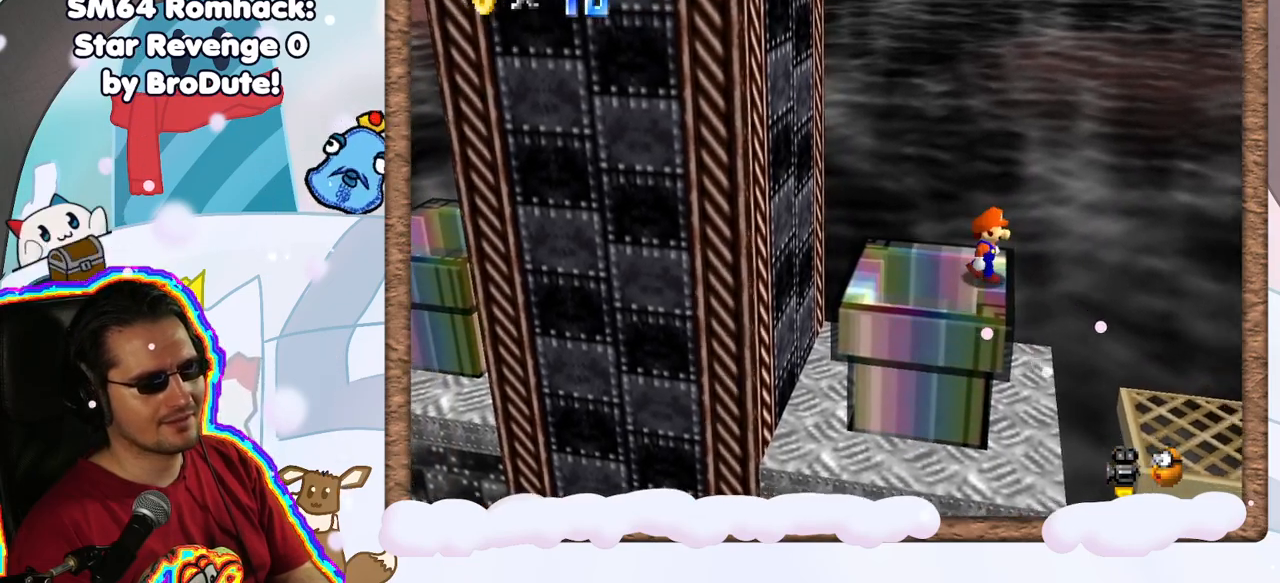
{"dt_ms": 500, "buttons": ["A"], "left_stick": "right", "events": [[33, "left_stick", "center"], [317, "A", "down"], [350, "left_stick", "right"]]}
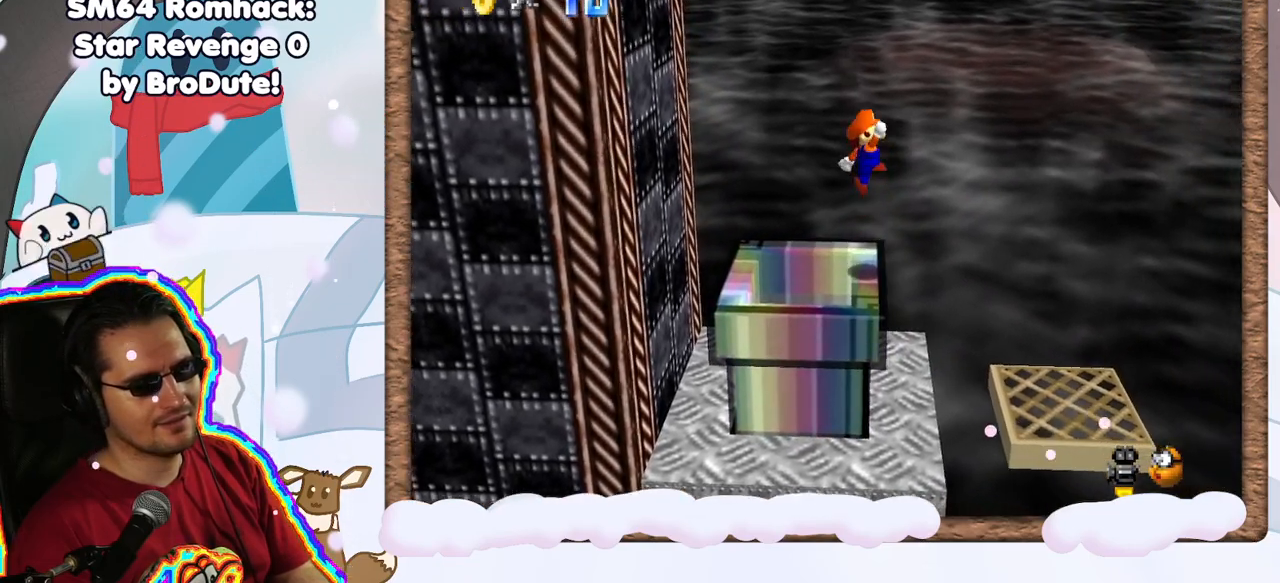
{"dt_ms": 500, "buttons": [], "left_stick": "left", "events": [[133, "DPAD_UP", "down"], [133, "left_stick", "center"], [233, "DPAD_UP", "up"], [250, "A", "up"], [300, "DPAD_DOWN", "down"], [367, "DPAD_DOWN", "up"], [433, "left_stick", "left"]]}
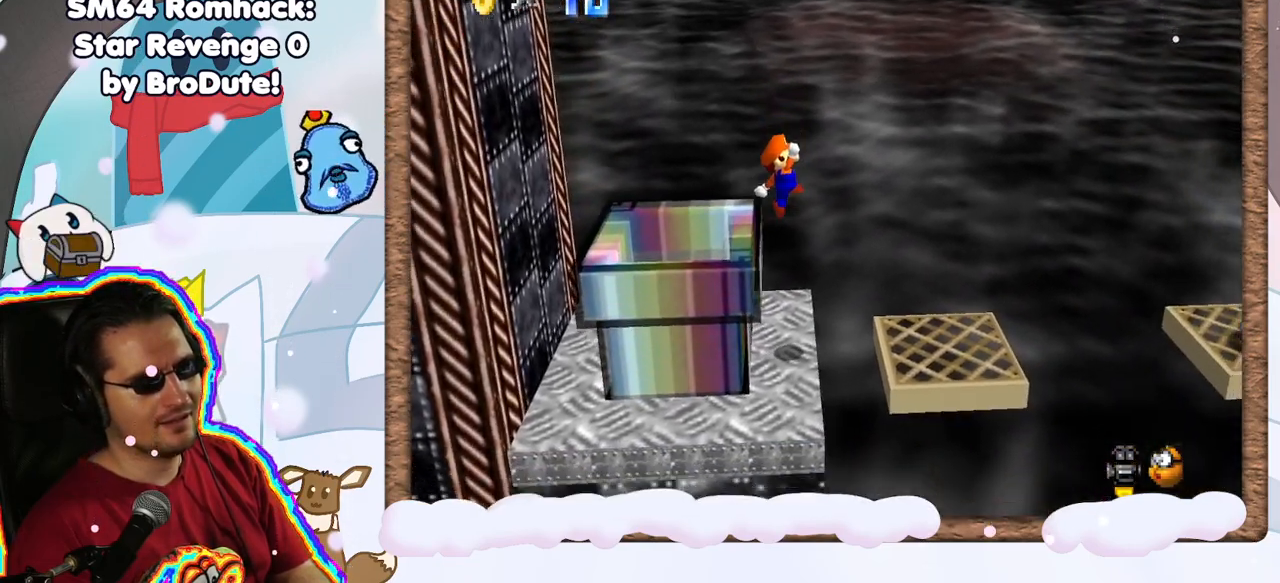
{"dt_ms": 500, "buttons": [], "left_stick": "center", "events": [[67, "left_stick", "center"]]}
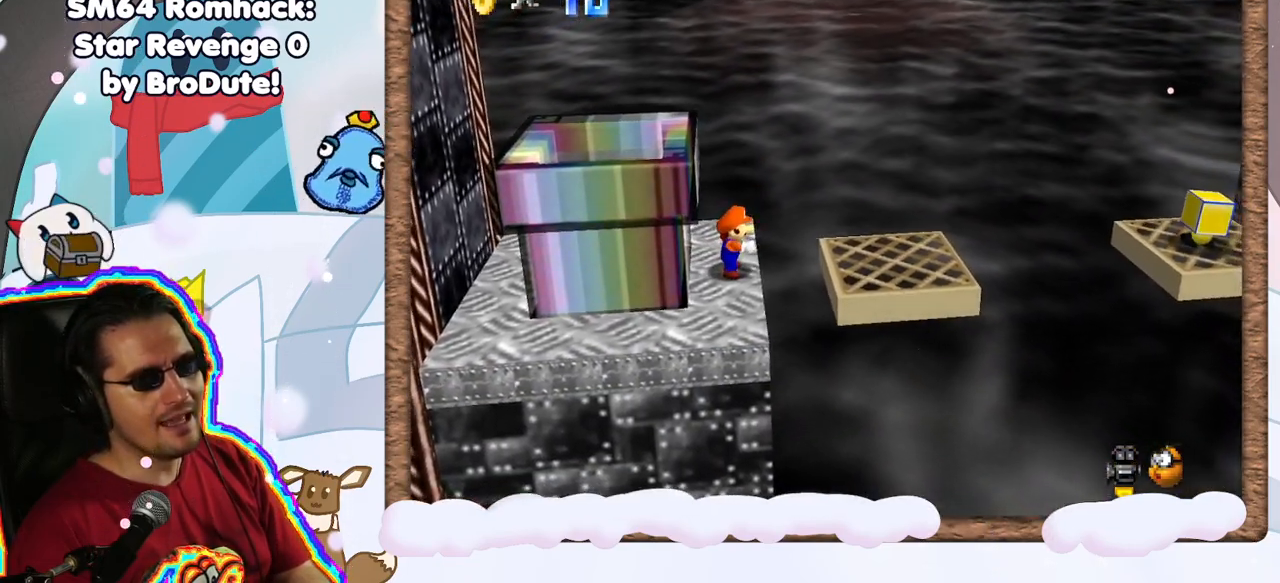
{"dt_ms": 500, "buttons": [], "left_stick": "center", "events": [[33, "left_stick", "right"], [100, "A", "down"], [400, "A", "up"], [467, "left_stick", "center"]]}
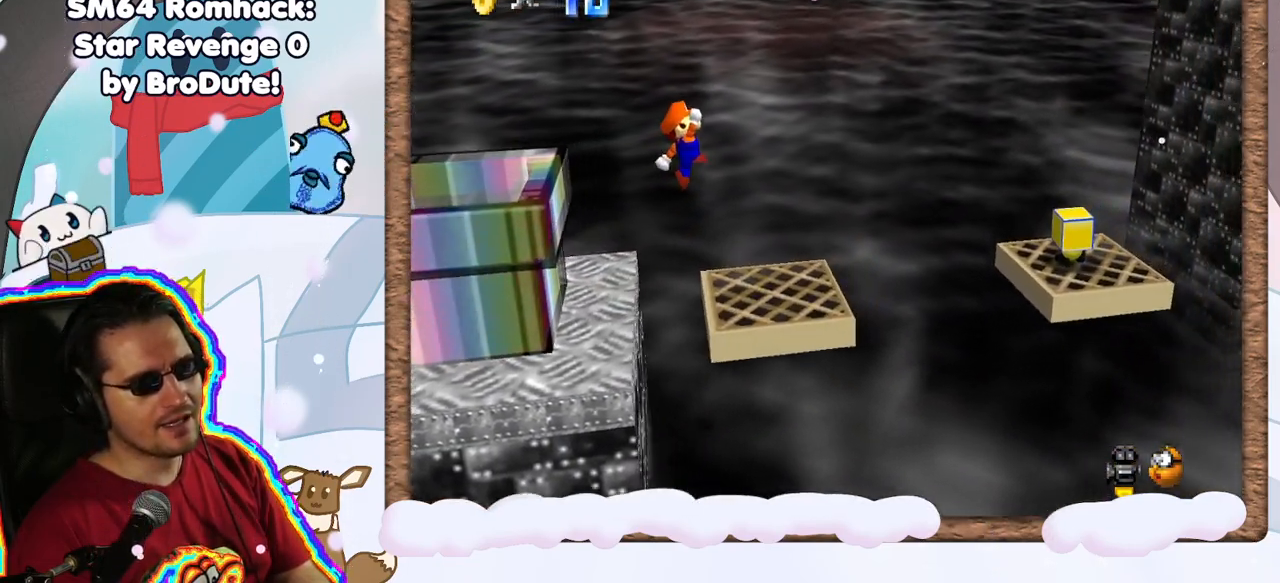
{"dt_ms": 500, "buttons": [], "left_stick": "center", "events": [[67, "left_stick", "left"], [250, "left_stick", "center"]]}
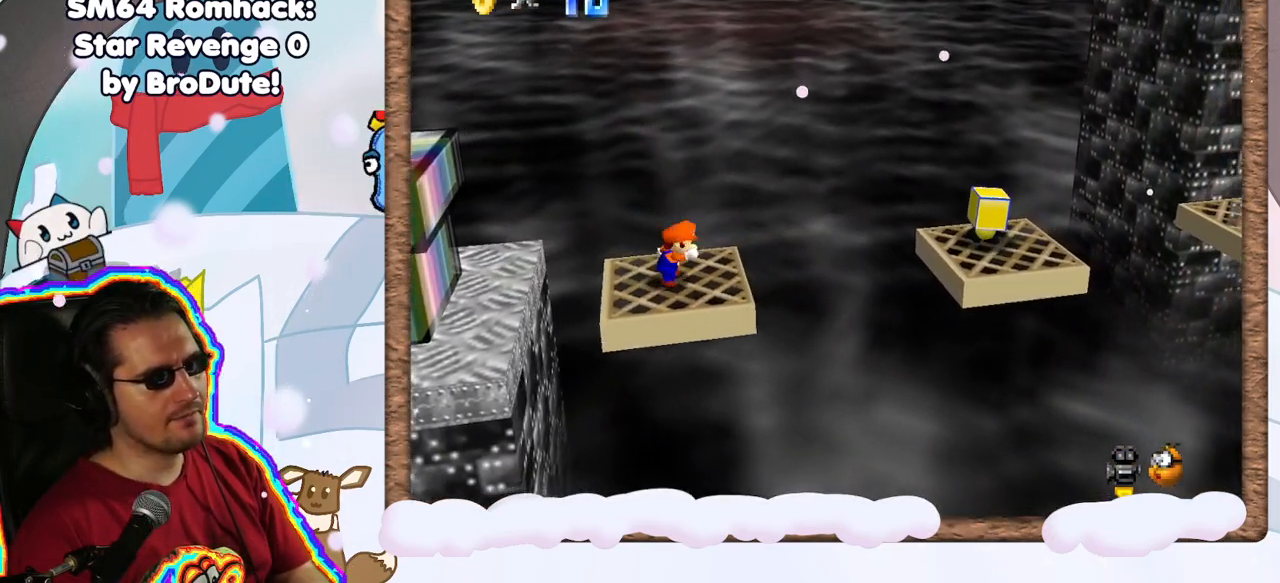
{"dt_ms": 500, "buttons": [], "left_stick": "right", "events": [[33, "DPAD_UP", "down"], [100, "DPAD_UP", "up"], [133, "A", "down"], [167, "DPAD_DOWN", "down"], [267, "A", "up"], [267, "DPAD_DOWN", "up"], [317, "left_stick", "right"]]}
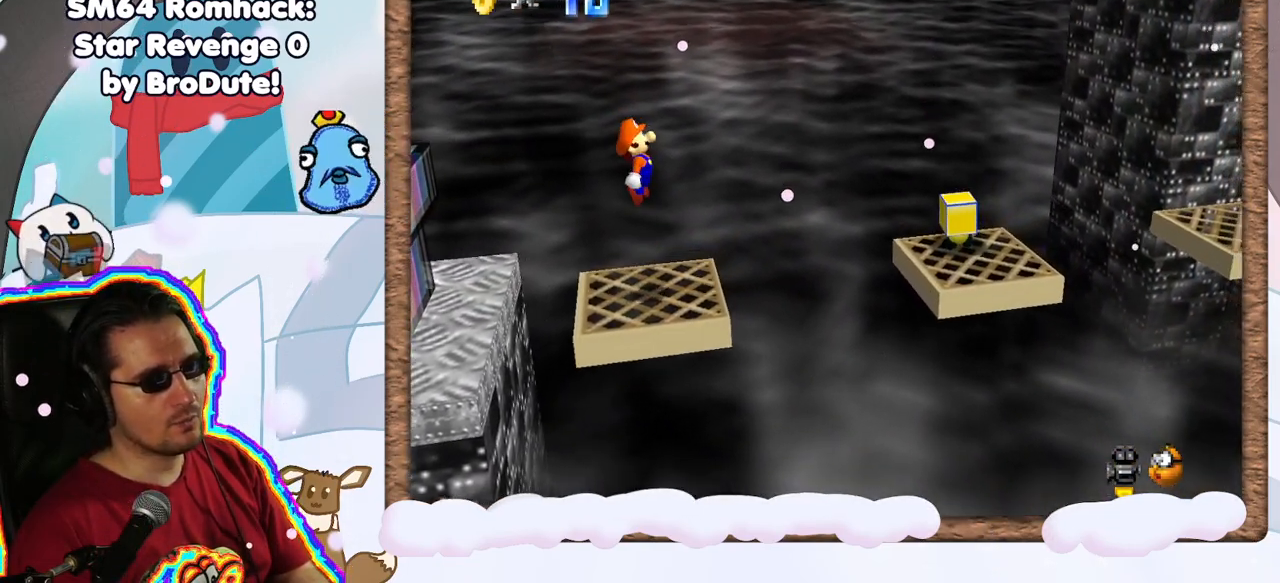
{"dt_ms": 500, "buttons": ["A"], "left_stick": "right", "events": [[333, "A", "down"]]}
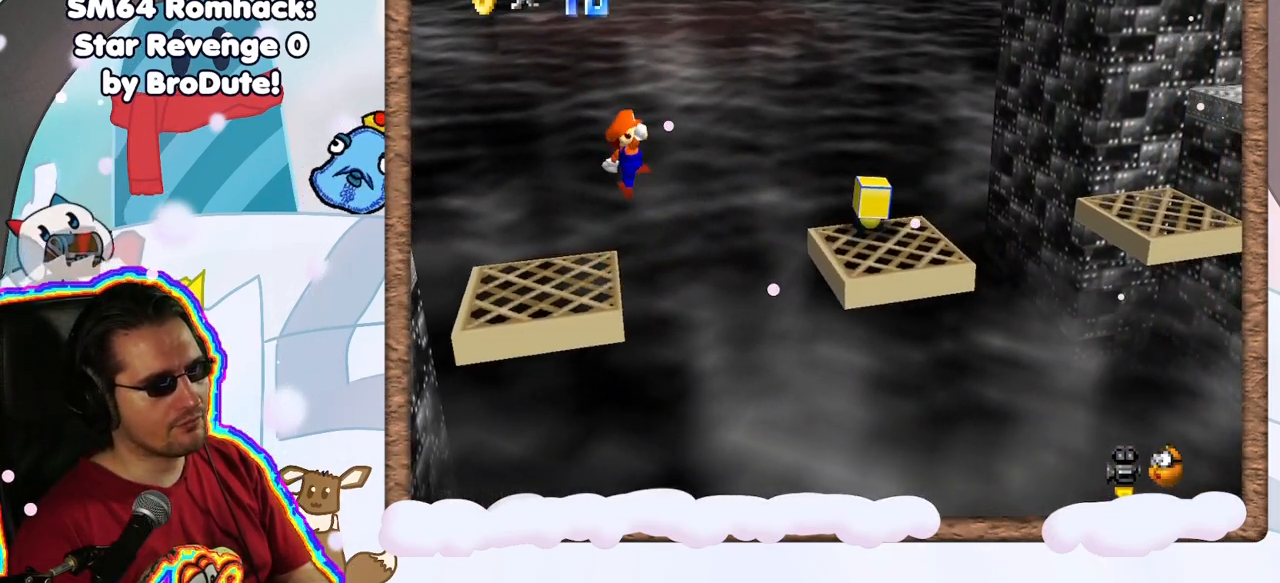
{"dt_ms": 500, "buttons": ["A", "B"], "left_stick": "left", "events": [[400, "left_stick", "left"], [500, "B", "down"]]}
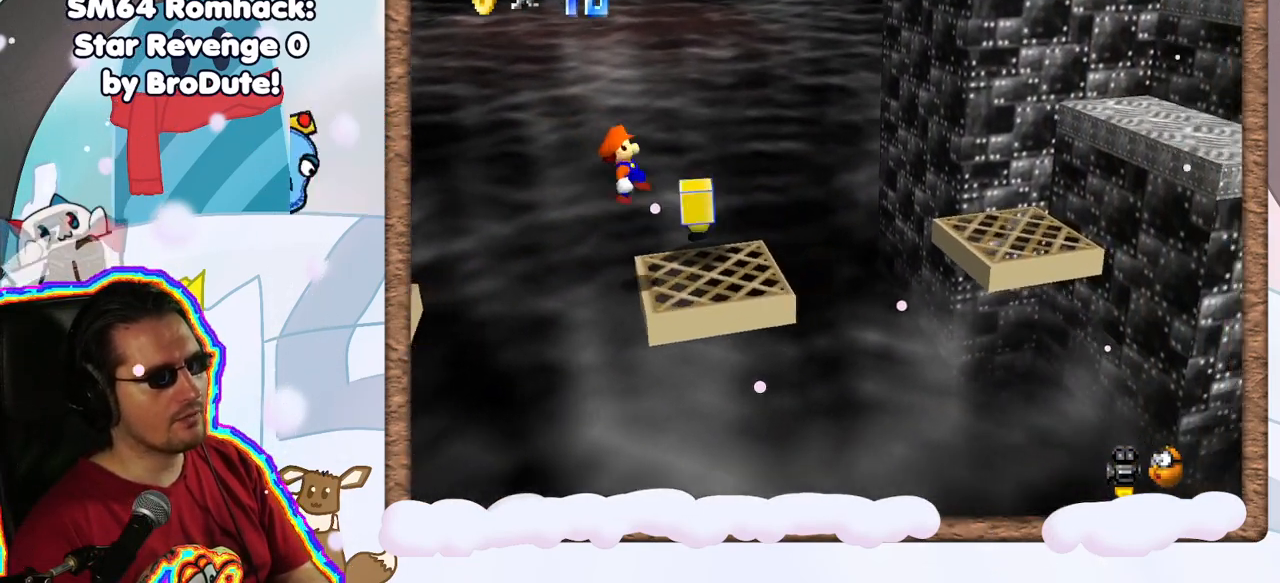
{"dt_ms": 500, "buttons": [], "left_stick": "center", "events": [[267, "B", "up"], [367, "A", "up"], [433, "left_stick", "center"]]}
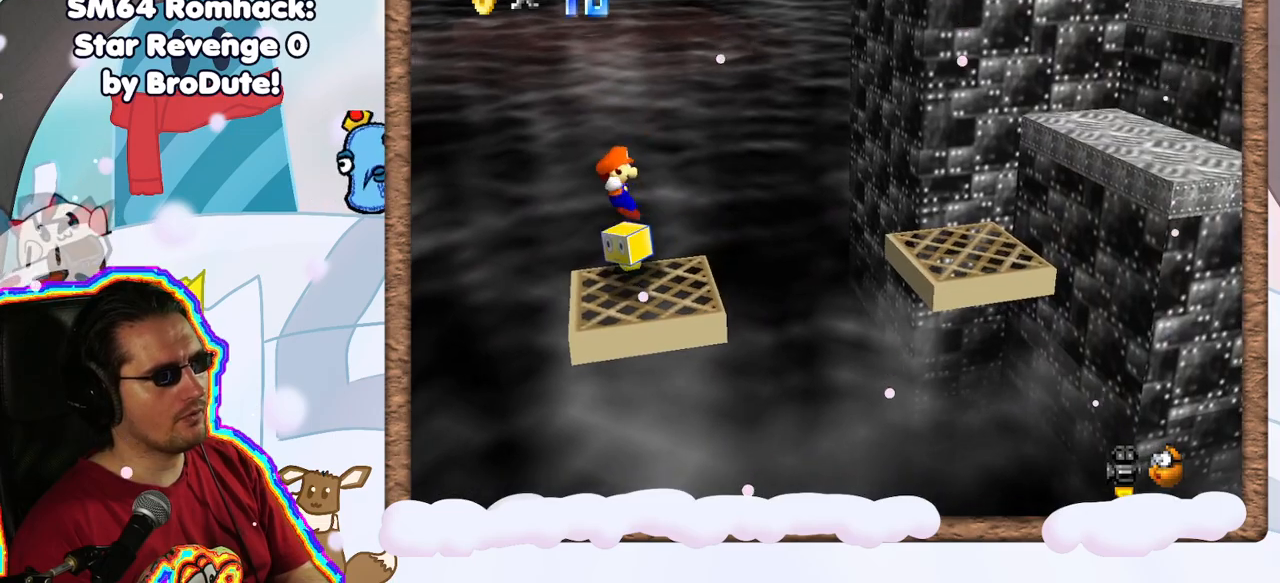
{"dt_ms": 500, "buttons": [], "left_stick": "center", "events": []}
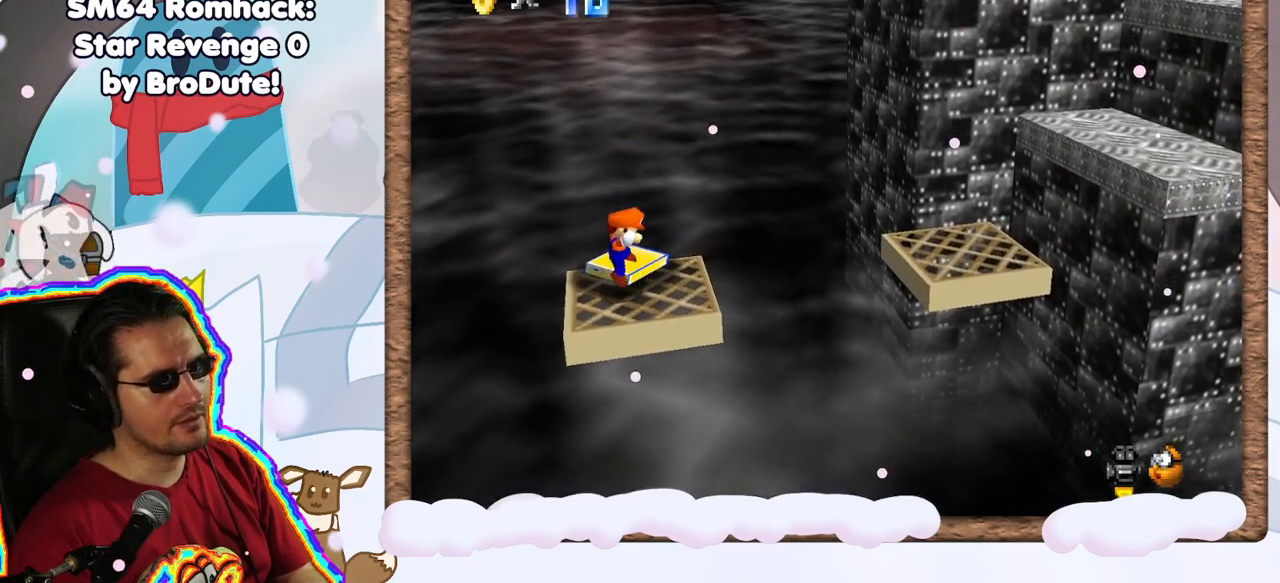
{"dt_ms": 1000, "buttons": [], "left_stick": "center", "events": [[183, "A", "down"], [467, "A", "up"], [517, "left_stick", "left"], [617, "left_stick", "center"]]}
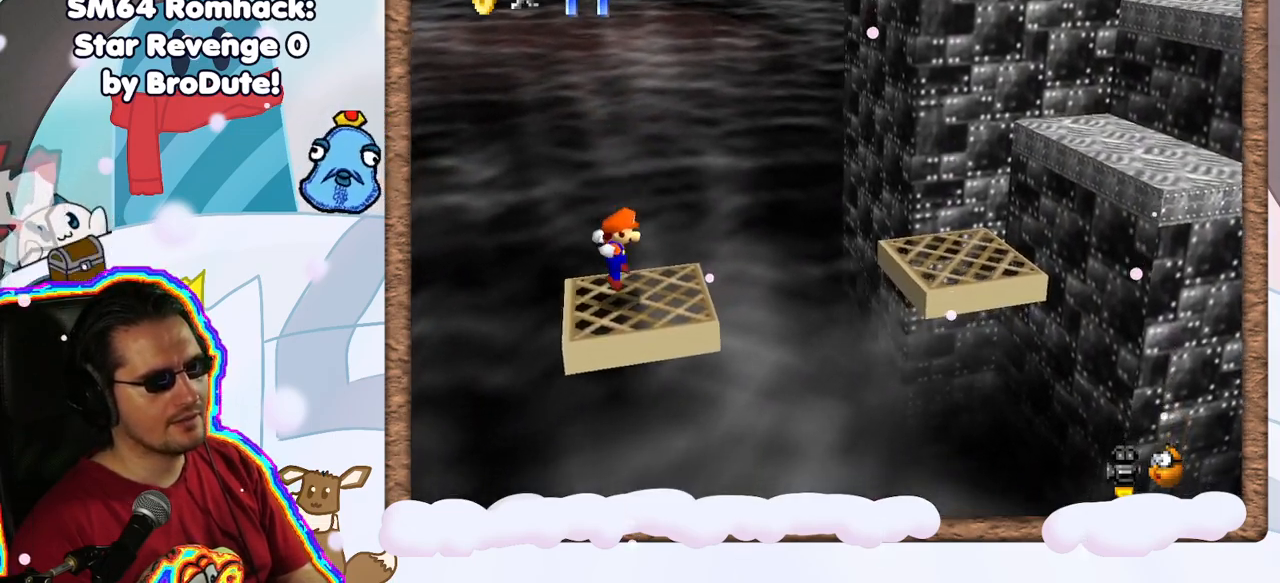
{"dt_ms": 500, "buttons": [], "left_stick": "right", "events": [[117, "left_stick", "right"]]}
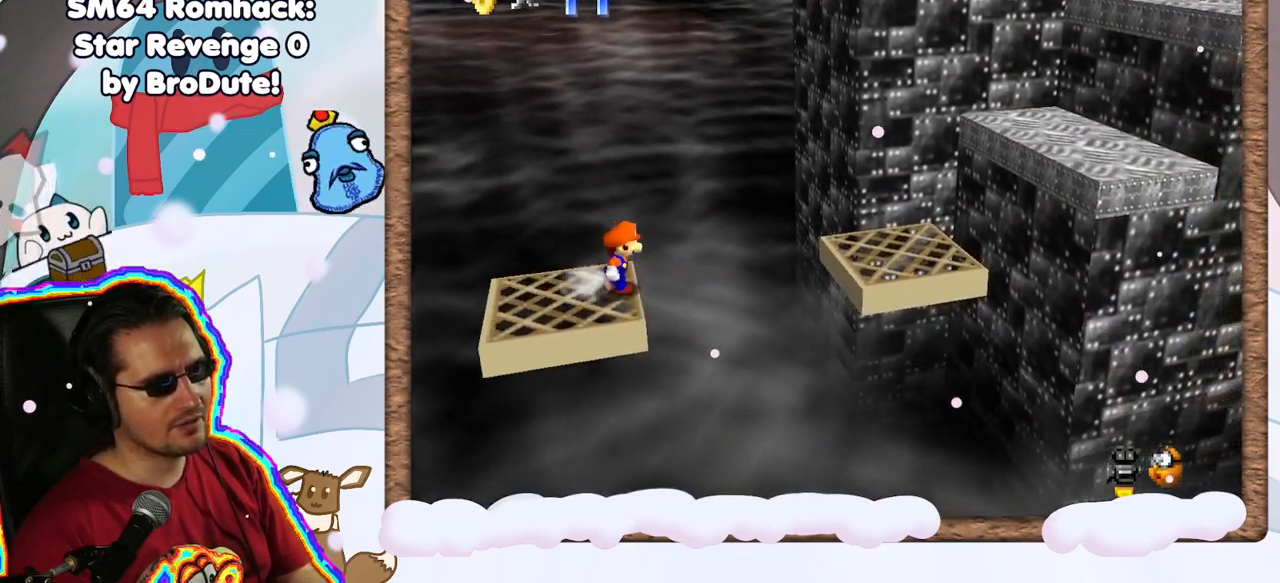
{"dt_ms": 500, "buttons": [], "left_stick": "right", "events": [[50, "A", "down"], [450, "A", "up"]]}
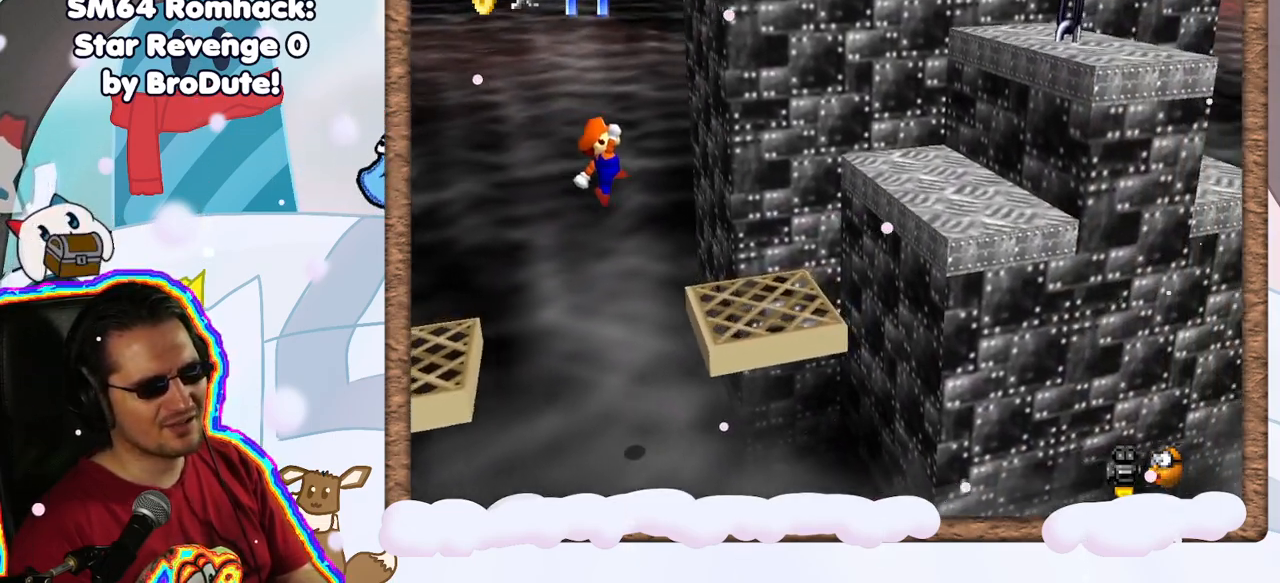
{"dt_ms": 500, "buttons": ["A"], "left_stick": "right", "events": [[250, "left_stick", "center"], [433, "left_stick", "right"], [450, "A", "down"]]}
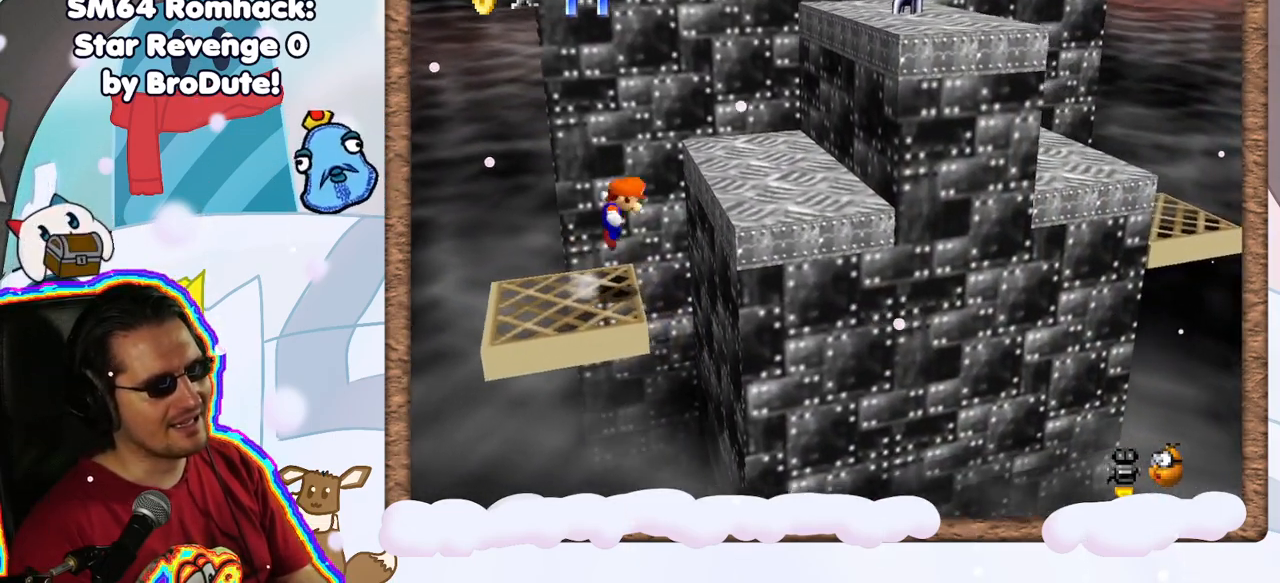
{"dt_ms": 500, "buttons": ["A"], "left_stick": "right", "events": []}
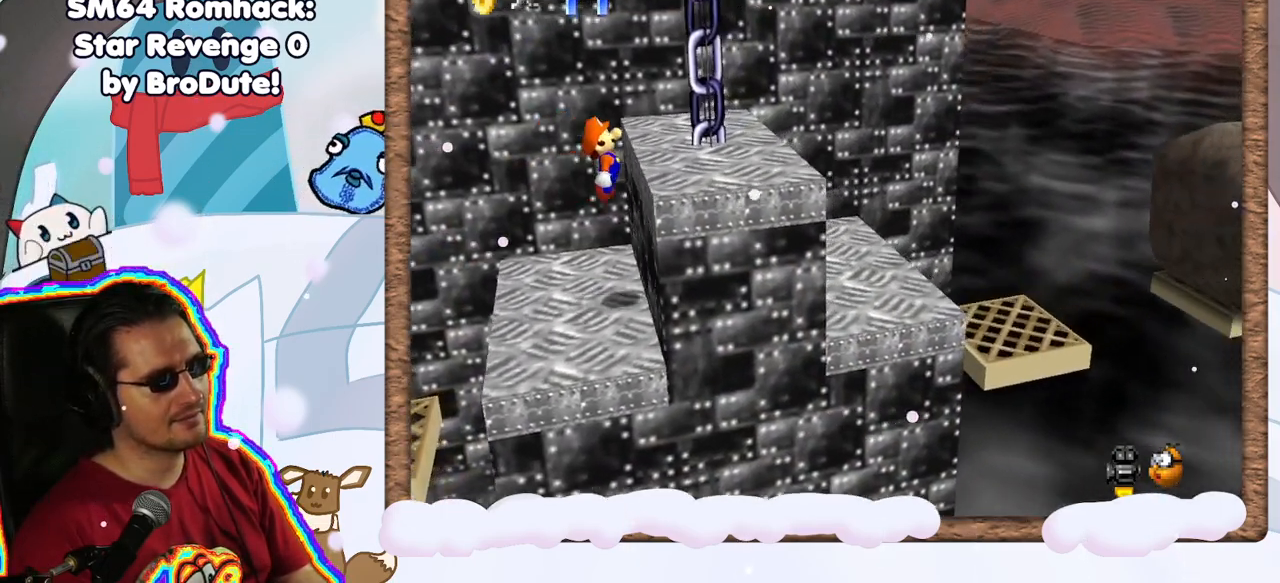
{"dt_ms": 500, "buttons": [], "left_stick": "center", "events": [[50, "A", "up"], [200, "left_stick", "center"], [217, "A", "down"], [400, "A", "up"]]}
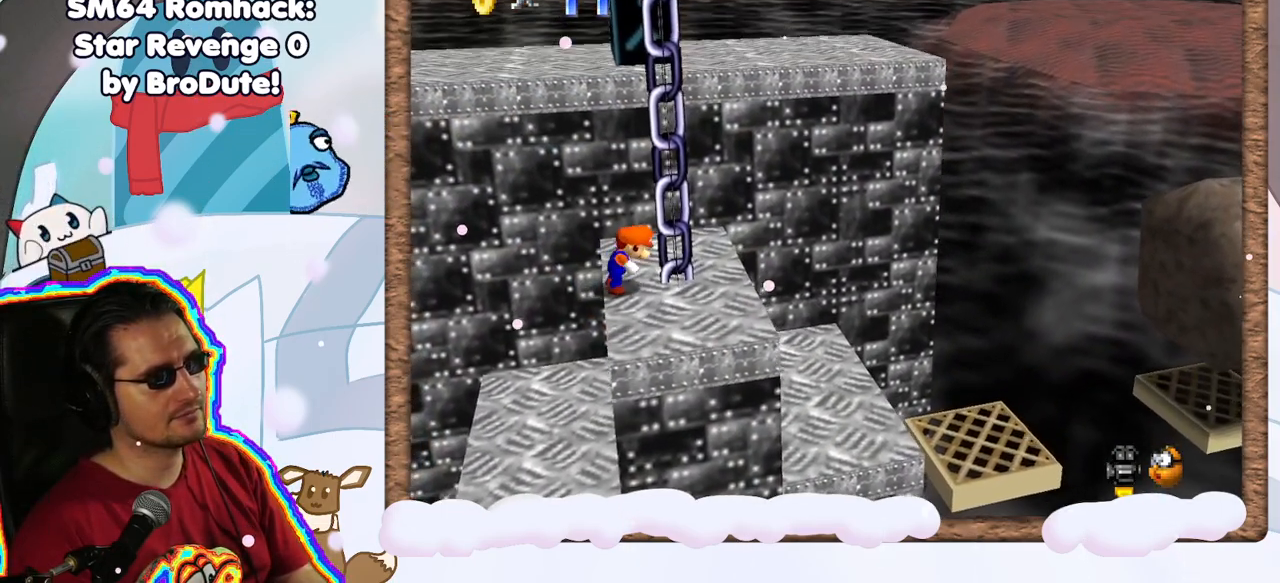
{"dt_ms": 500, "buttons": ["A"], "left_stick": "right", "events": [[317, "A", "down"], [467, "left_stick", "right"]]}
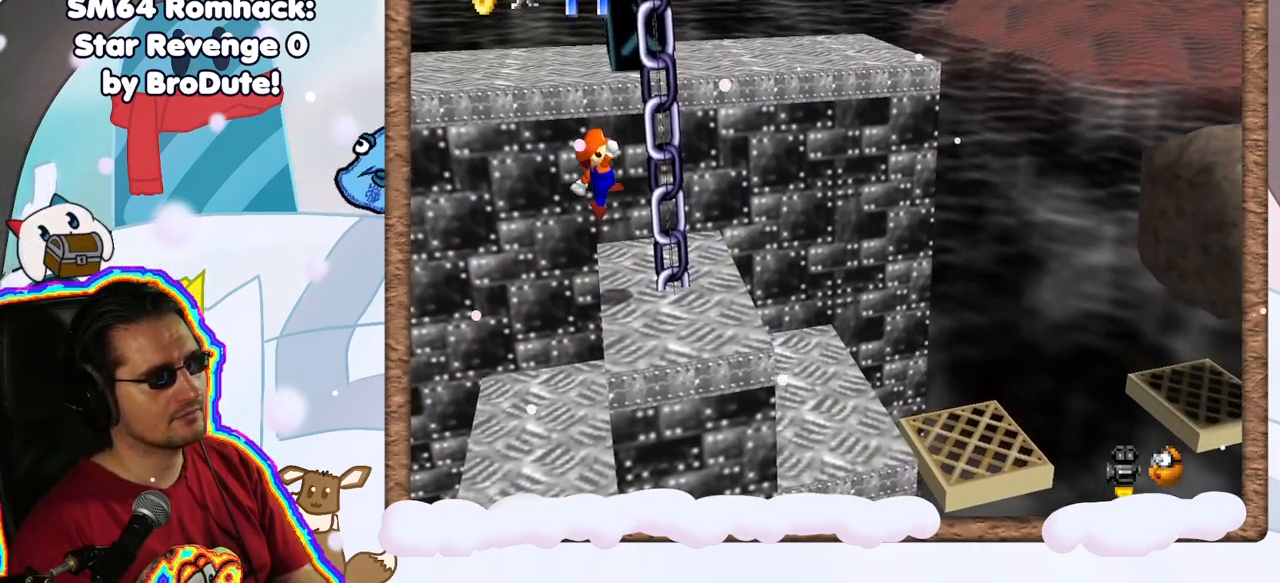
{"dt_ms": 500, "buttons": [], "left_stick": "center", "events": [[117, "A", "up"], [367, "C_LEFT", "down"], [417, "left_stick", "center"], [500, "C_LEFT", "up"]]}
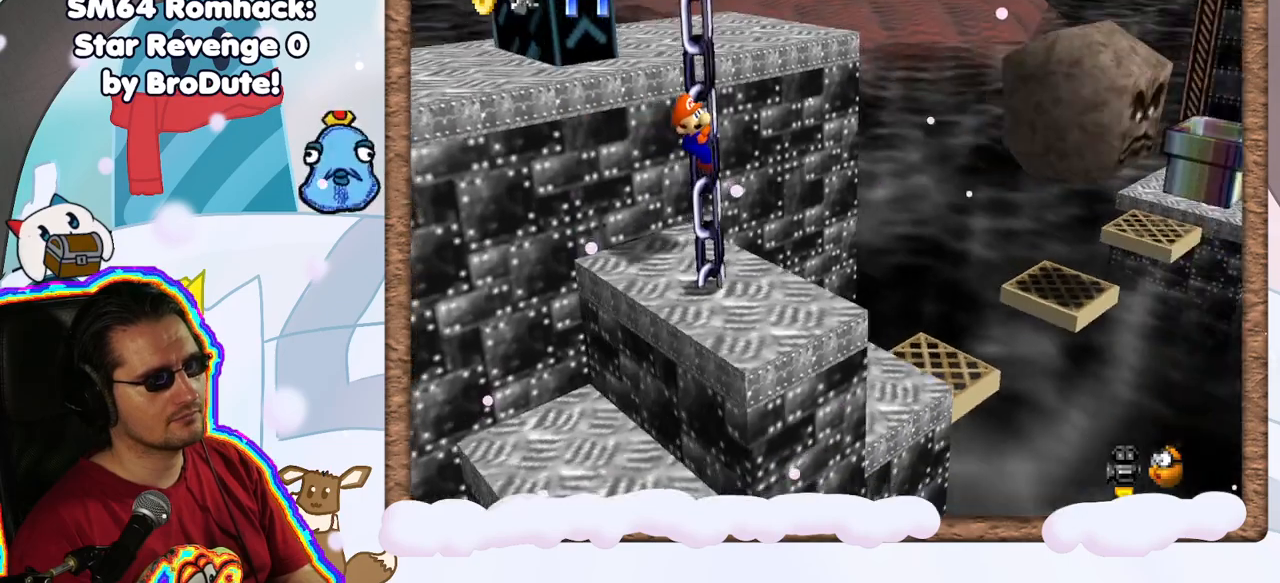
{"dt_ms": 1000, "buttons": [], "left_stick": "up", "events": [[500, "left_stick", "up"]]}
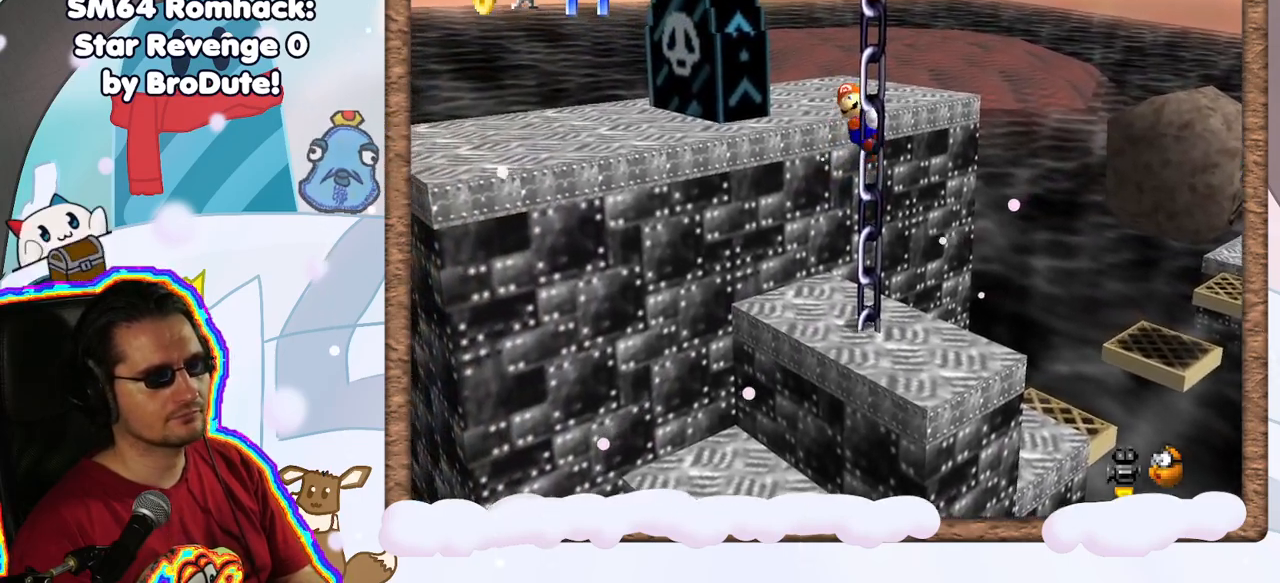
{"dt_ms": 500, "buttons": [], "left_stick": "up", "events": []}
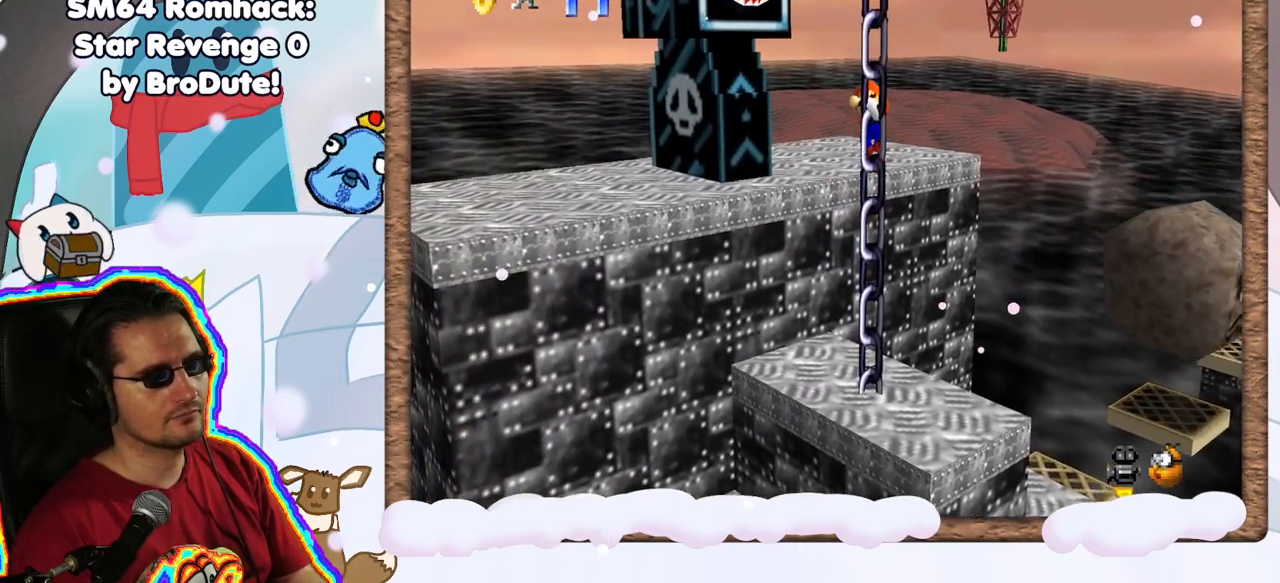
{"dt_ms": 500, "buttons": [], "left_stick": "up", "events": []}
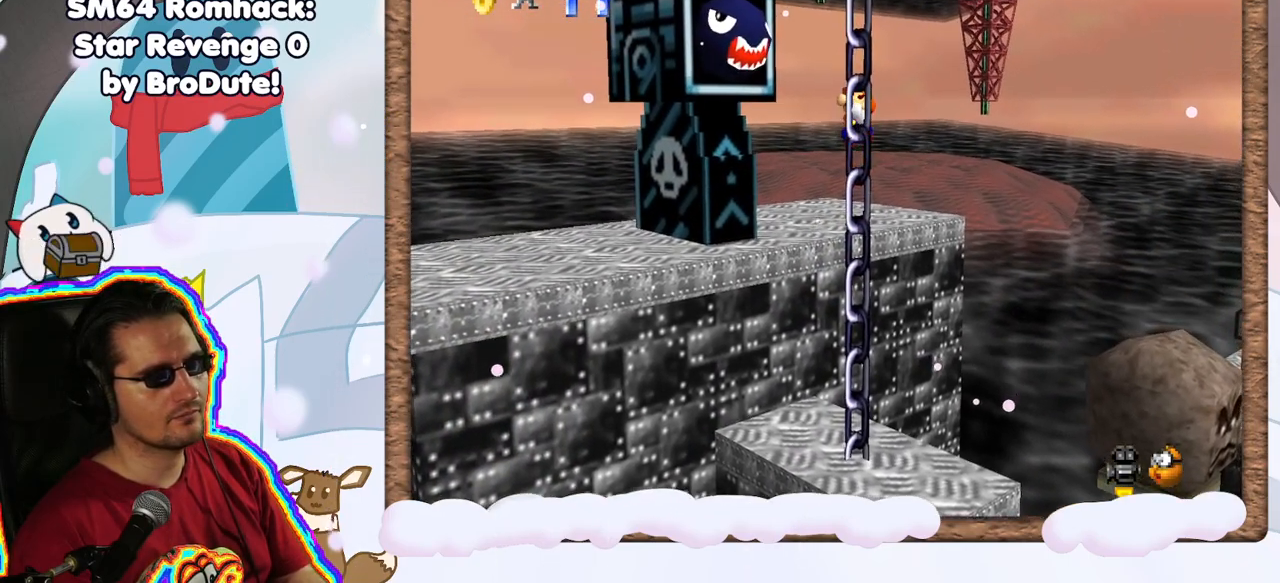
{"dt_ms": 500, "buttons": [], "left_stick": "up", "events": [[67, "START", "down"], [150, "START", "up"]]}
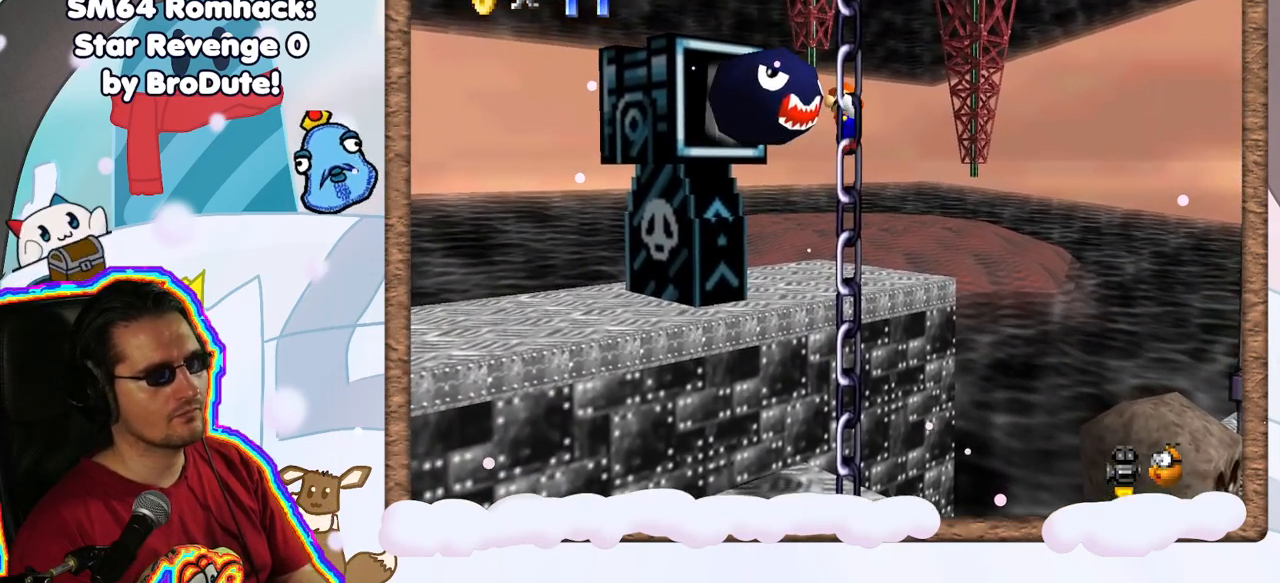
{"dt_ms": 500, "buttons": [], "left_stick": "up-left", "events": [[133, "left_stick", "up-left"]]}
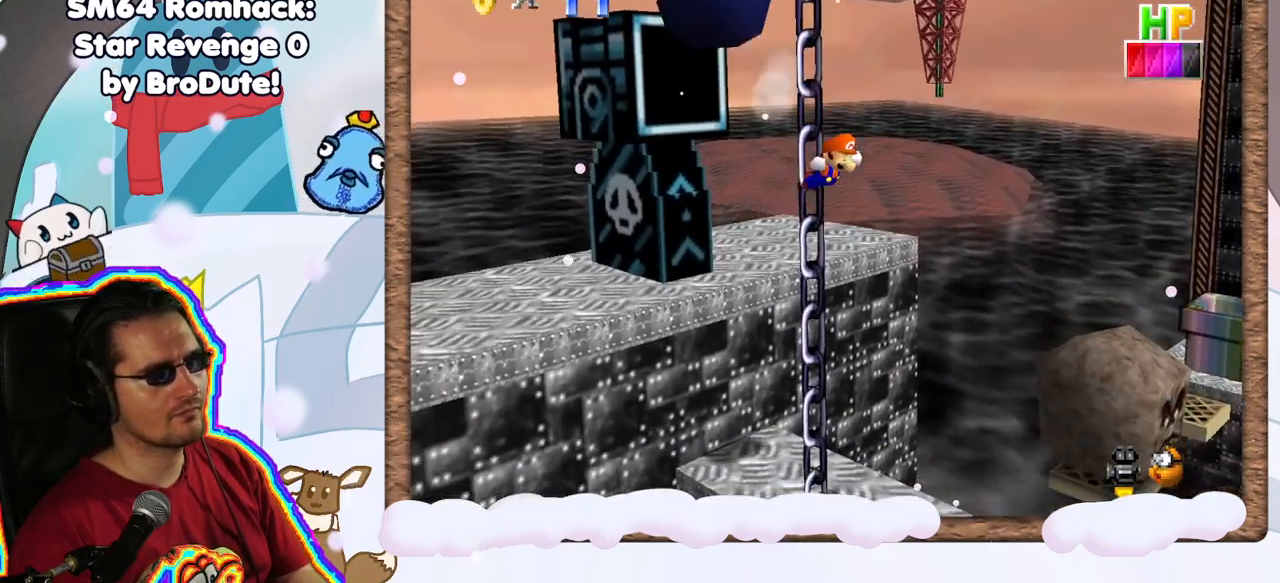
{"dt_ms": 500, "buttons": ["C_RIGHT"], "left_stick": "center", "events": [[83, "left_stick", "center"], [183, "left_stick", "left"], [400, "left_stick", "center"], [450, "C_RIGHT", "down"]]}
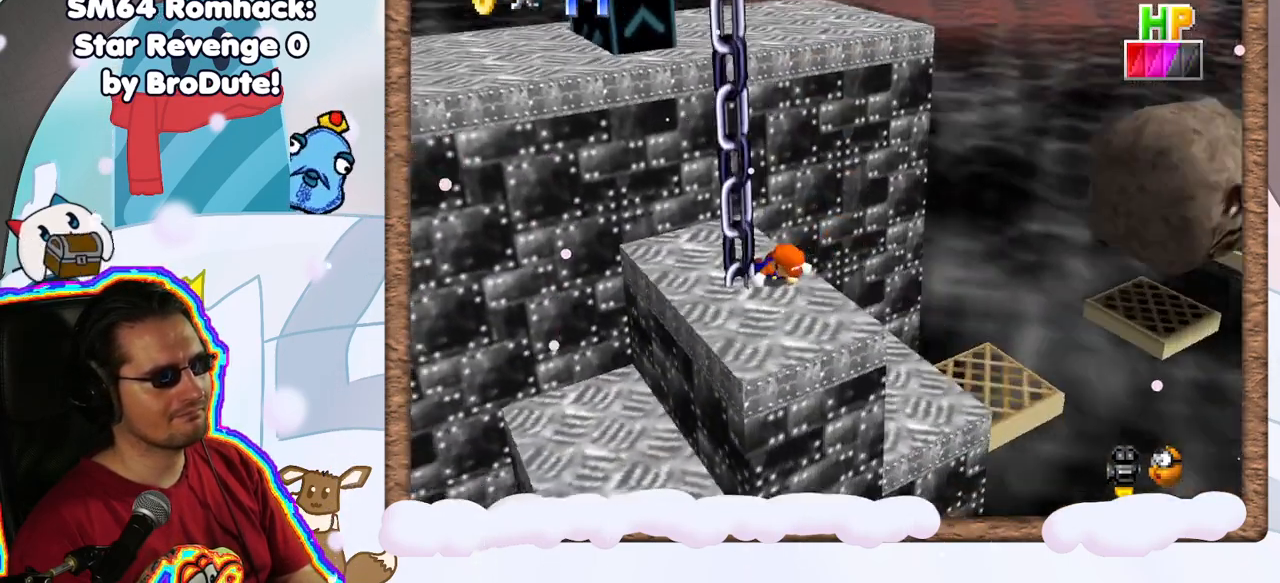
{"dt_ms": 500, "buttons": [], "left_stick": "center", "events": [[67, "C_RIGHT", "up"]]}
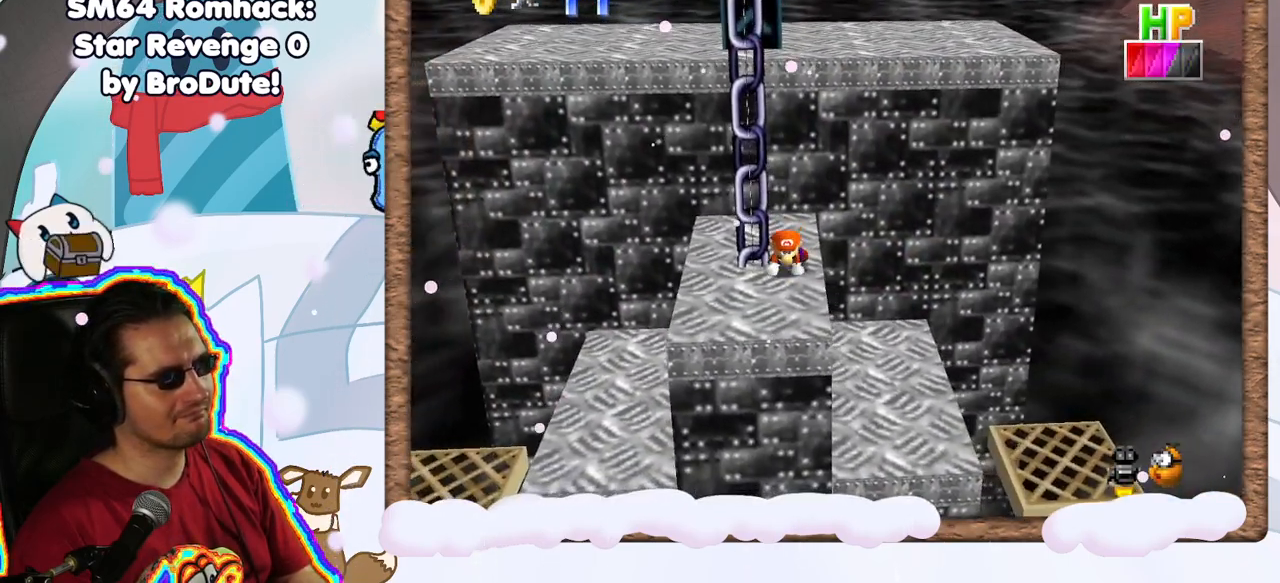
{"dt_ms": 500, "buttons": [], "left_stick": "center", "events": [[283, "left_stick", "left"], [417, "left_stick", "center"]]}
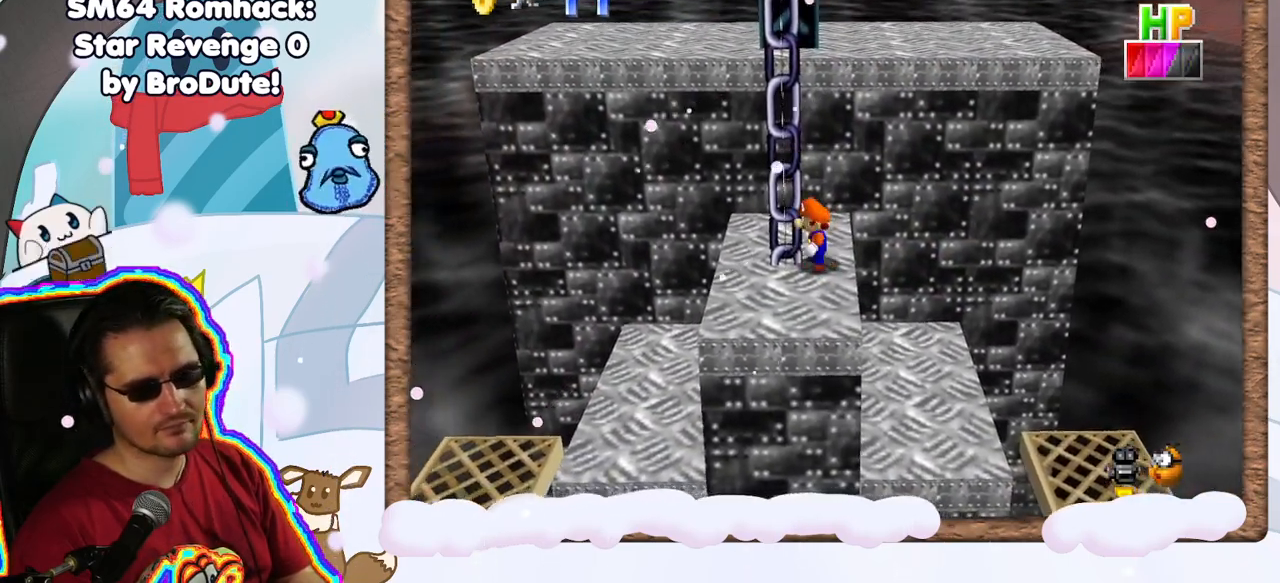
{"dt_ms": 500, "buttons": [], "left_stick": "up", "events": [[33, "A", "down"], [233, "A", "up"], [283, "left_stick", "up"]]}